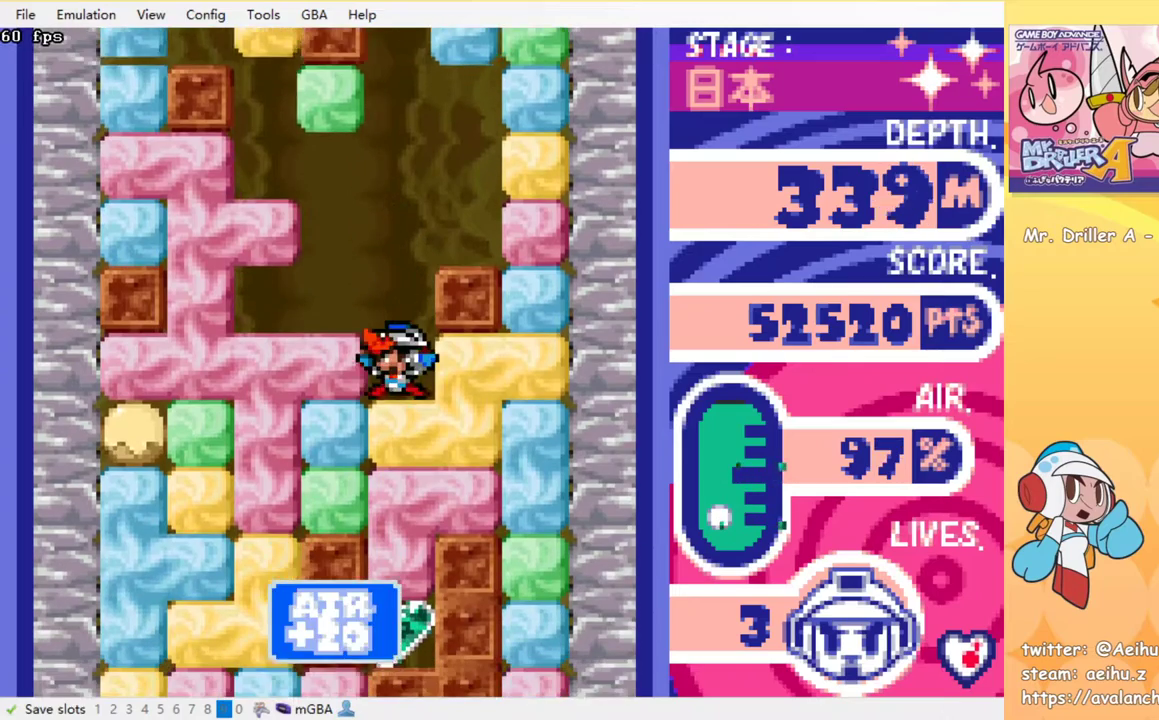
Gameplay with a controller (PlayStation layout); each line is a JSON object with the inputs held at the frame after it. "events" lists button and stick changes between this image and that frame as [ms after this image, input, new state], when the widget could be followed in between. Not read: L3 R3 left_stick right_stick.
{"buttons": ["DPAD_DOWN"], "events": [[33, "SQUARE", "up"], [100, "SQUARE", "down"], [183, "SQUARE", "up"], [233, "SQUARE", "down"], [317, "SQUARE", "up"], [367, "SQUARE", "down"], [467, "SQUARE", "up"]]}
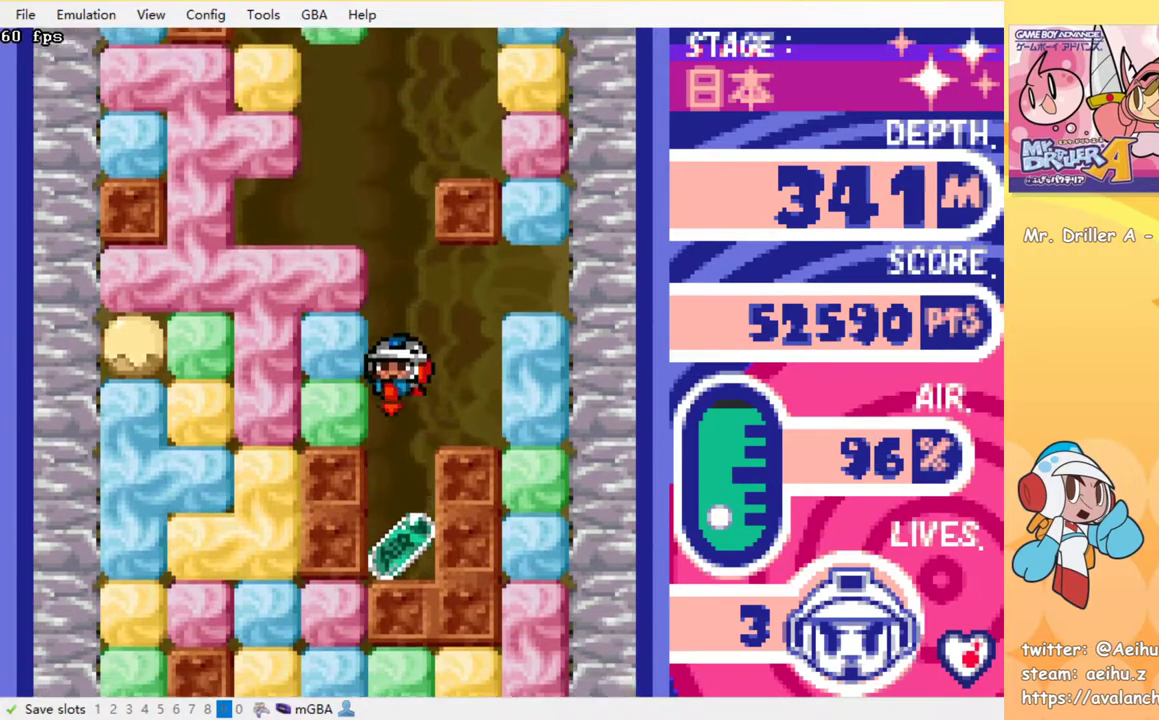
{"buttons": ["CROSS", "SQUARE", "DPAD_DOWN"], "events": [[33, "SQUARE", "down"], [117, "SQUARE", "up"], [300, "CROSS", "down"], [300, "SQUARE", "down"], [400, "CROSS", "up"], [400, "SQUARE", "up"], [450, "CROSS", "down"], [450, "SQUARE", "down"]]}
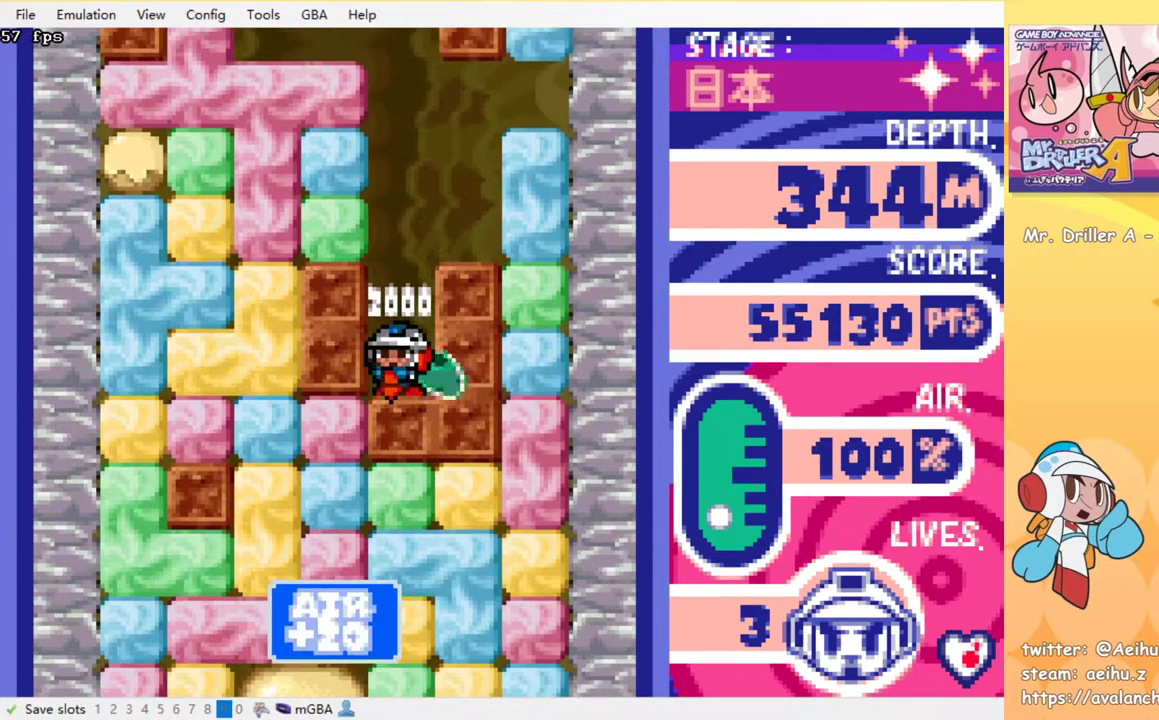
{"buttons": ["SQUARE", "DPAD_DOWN"], "events": [[33, "SQUARE", "up"], [83, "SQUARE", "down"], [133, "CROSS", "up"], [133, "SQUARE", "up"], [200, "CROSS", "down"], [200, "SQUARE", "down"], [267, "CROSS", "up"], [267, "SQUARE", "up"], [317, "CROSS", "down"], [317, "SQUARE", "down"], [383, "CROSS", "up"], [383, "SQUARE", "up"], [450, "SQUARE", "down"]]}
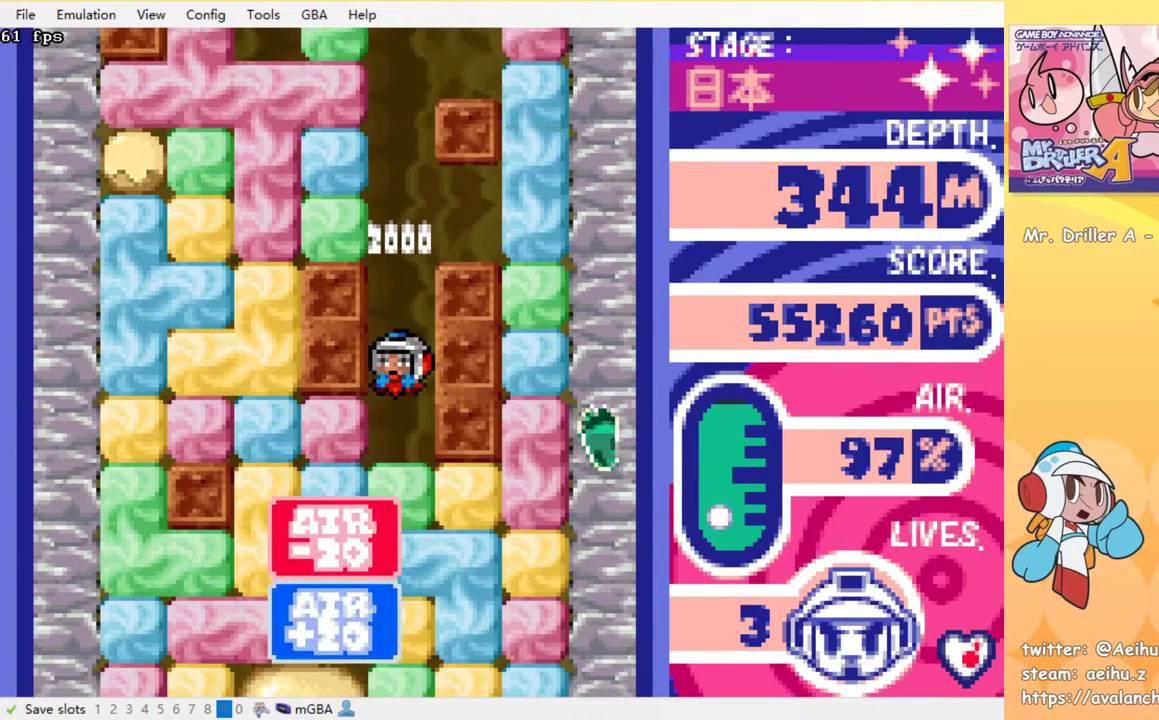
{"buttons": ["SQUARE", "DPAD_DOWN"], "events": [[17, "SQUARE", "up"], [100, "SQUARE", "down"], [150, "SQUARE", "up"], [217, "SQUARE", "down"], [300, "SQUARE", "up"], [350, "SQUARE", "down"], [417, "SQUARE", "up"], [483, "SQUARE", "down"]]}
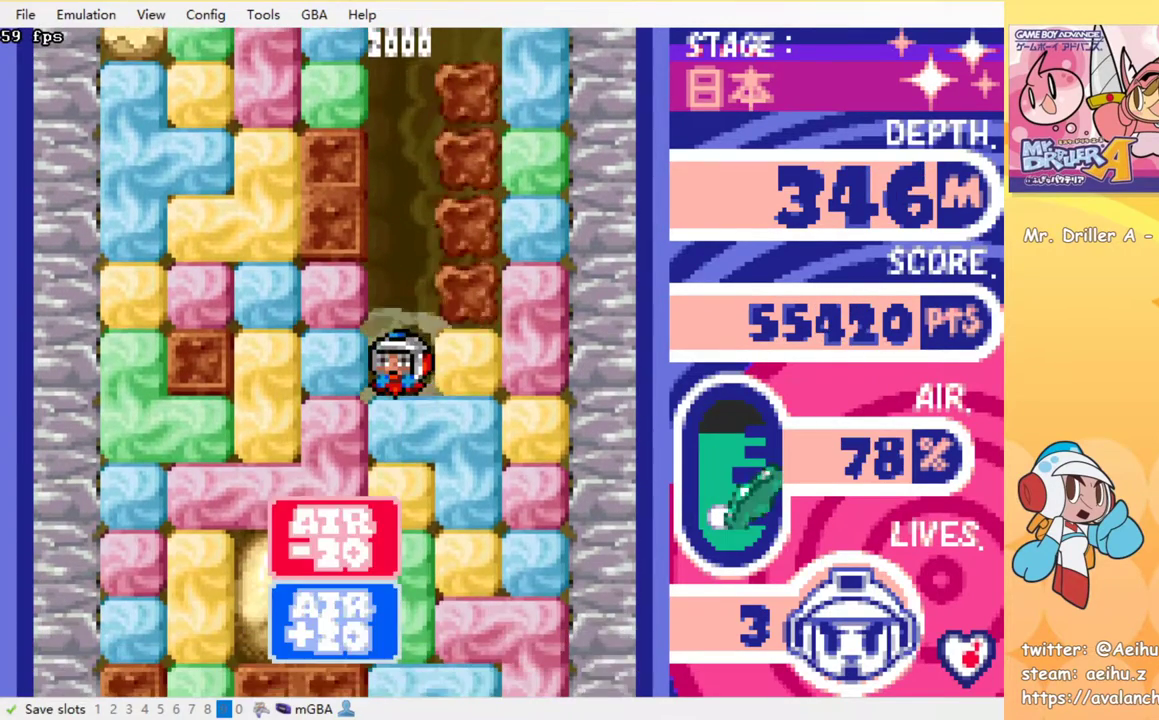
{"buttons": ["DPAD_DOWN"], "events": [[83, "SQUARE", "up"], [167, "SQUARE", "down"], [233, "SQUARE", "up"], [300, "SQUARE", "down"], [367, "SQUARE", "up"], [433, "SQUARE", "down"], [500, "SQUARE", "up"]]}
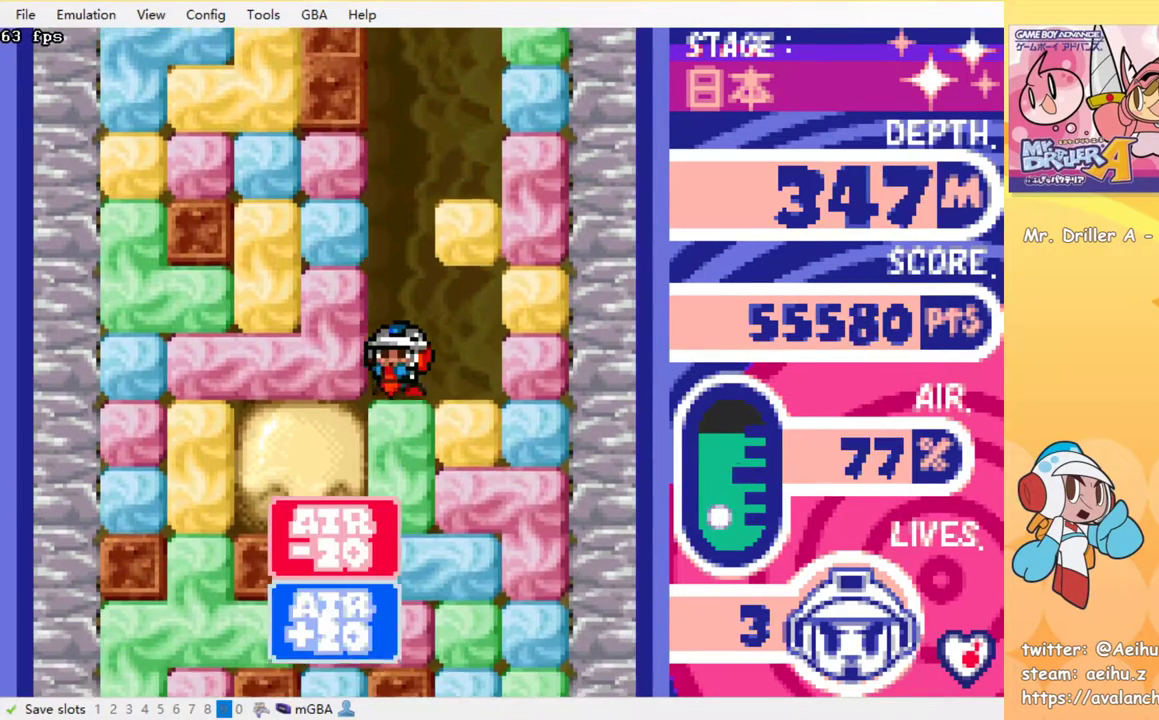
{"buttons": ["DPAD_DOWN"], "events": [[67, "SQUARE", "down"], [150, "SQUARE", "up"], [217, "SQUARE", "down"], [333, "SQUARE", "up"], [383, "SQUARE", "down"], [467, "SQUARE", "up"]]}
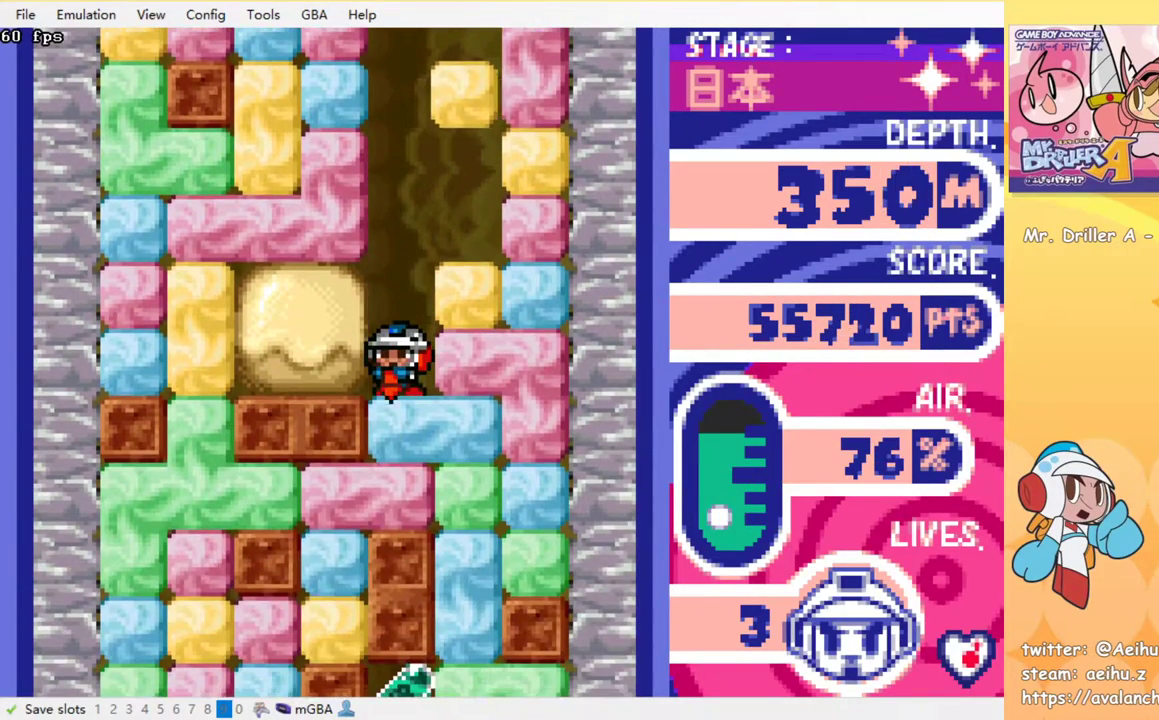
{"buttons": ["SQUARE", "DPAD_DOWN"], "events": [[33, "SQUARE", "down"], [100, "SQUARE", "up"], [183, "SQUARE", "down"], [283, "SQUARE", "up"], [333, "SQUARE", "down"], [433, "SQUARE", "up"], [500, "SQUARE", "down"]]}
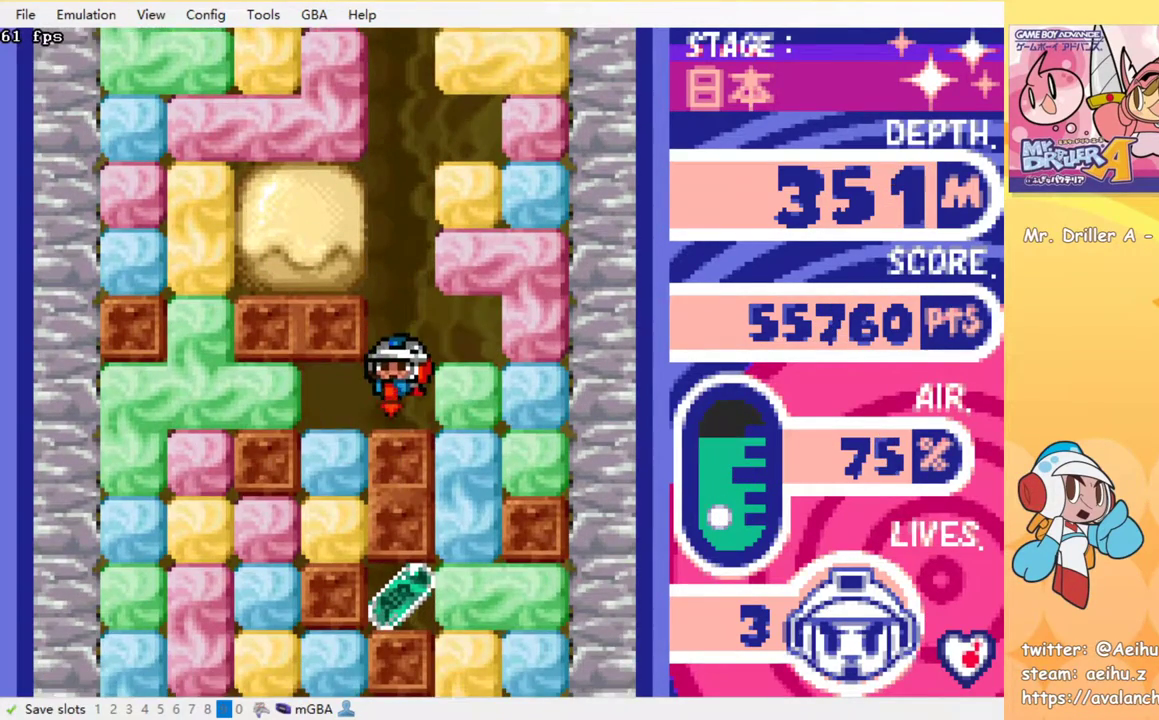
{"buttons": ["SQUARE", "DPAD_DOWN"], "events": [[33, "SQUARE", "up"], [50, "DPAD_DOWN", "up"], [50, "DPAD_LEFT", "down"], [283, "DPAD_DOWN", "down"], [300, "DPAD_LEFT", "up"], [317, "SQUARE", "down"], [400, "SQUARE", "up"], [467, "SQUARE", "down"]]}
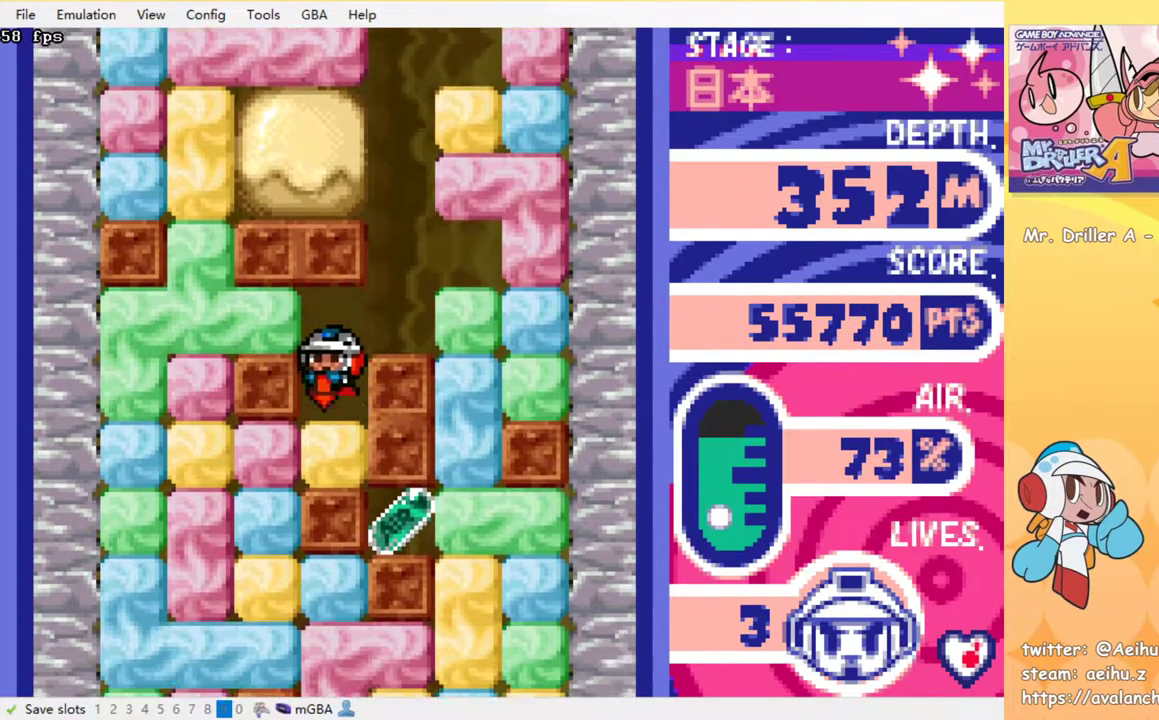
{"buttons": ["DPAD_LEFT"], "events": [[50, "SQUARE", "up"], [117, "SQUARE", "down"], [217, "SQUARE", "up"], [317, "DPAD_DOWN", "up"], [317, "DPAD_LEFT", "down"], [367, "SQUARE", "down"], [467, "SQUARE", "up"]]}
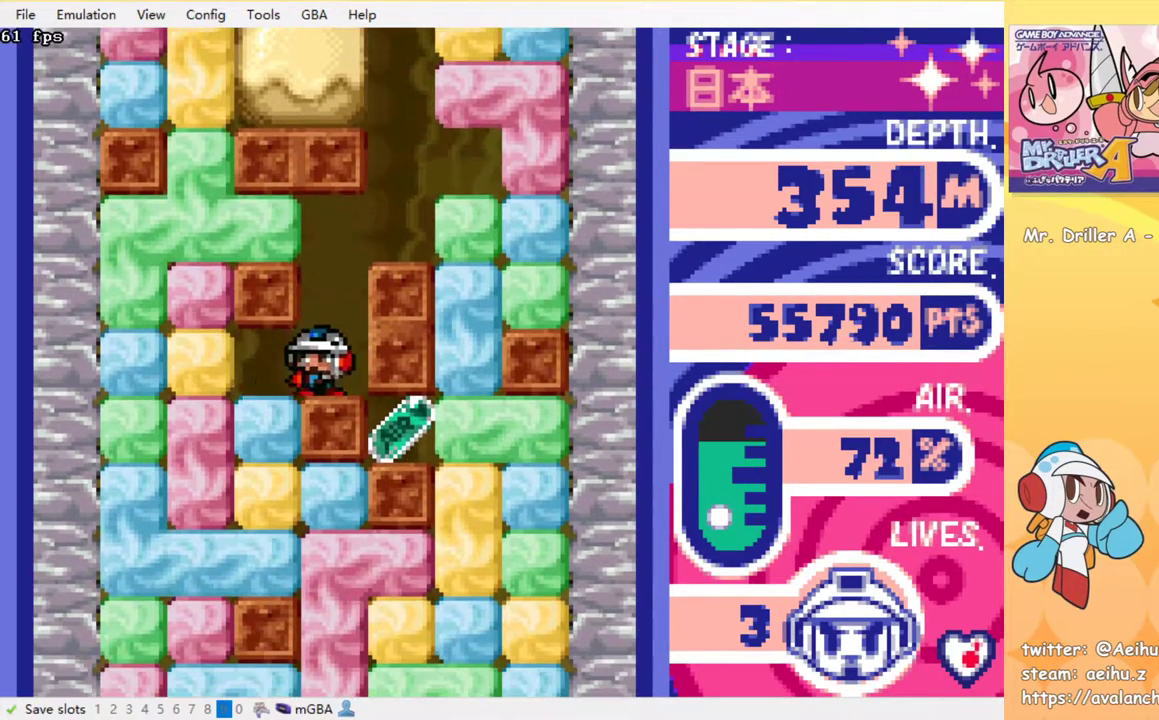
{"buttons": ["SQUARE", "DPAD_DOWN"], "events": [[117, "DPAD_DOWN", "down"], [133, "DPAD_LEFT", "up"], [150, "SQUARE", "down"], [233, "SQUARE", "up"], [317, "SQUARE", "down"], [383, "SQUARE", "up"], [467, "SQUARE", "down"]]}
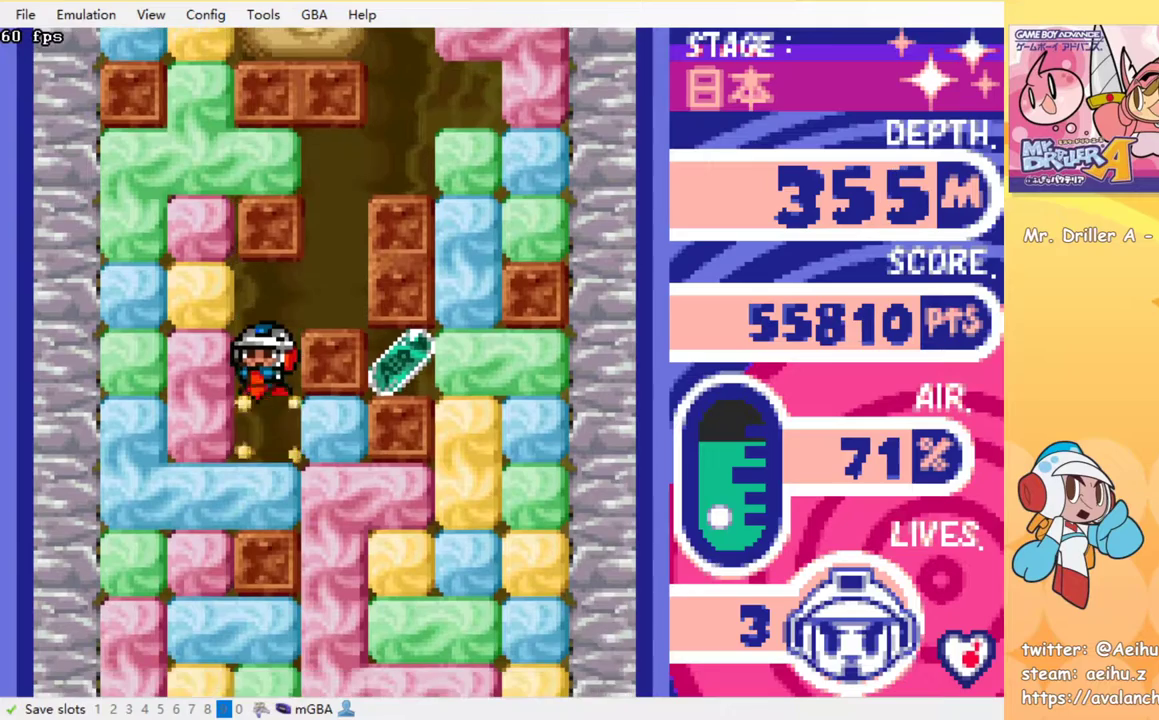
{"buttons": ["DPAD_RIGHT"], "events": [[50, "SQUARE", "up"], [117, "SQUARE", "down"], [167, "SQUARE", "up"], [200, "DPAD_DOWN", "up"], [200, "DPAD_RIGHT", "down"], [283, "SQUARE", "down"], [383, "SQUARE", "up"]]}
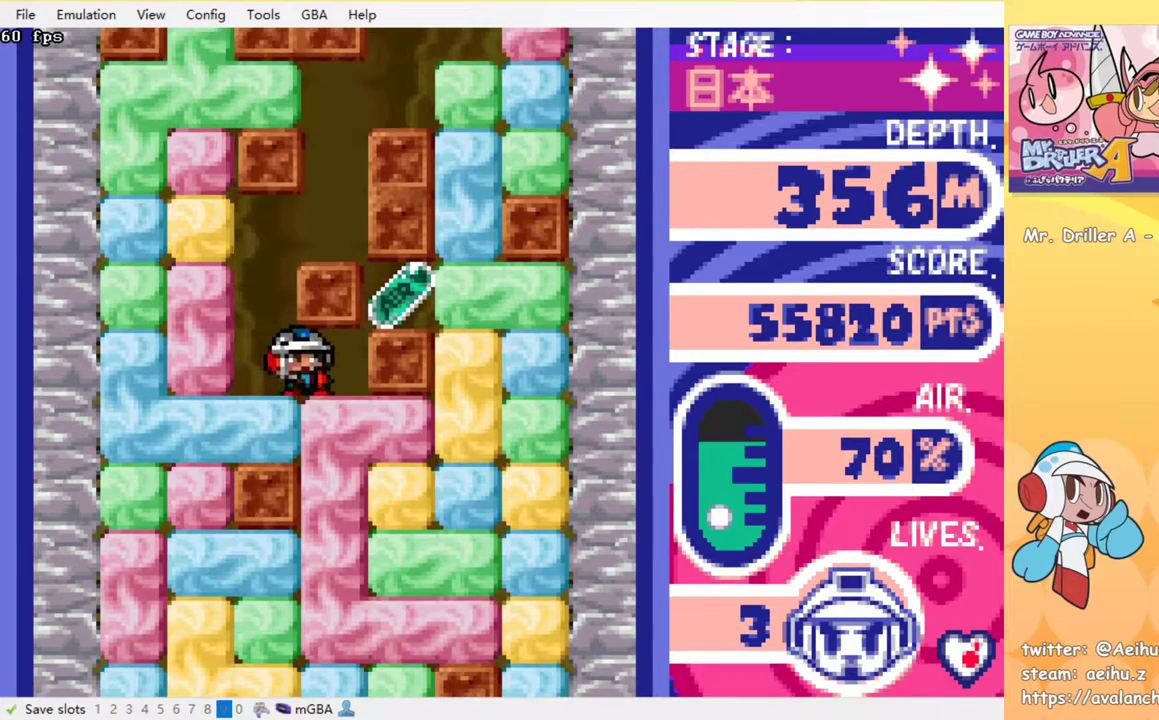
{"buttons": ["DPAD_DOWN"], "events": [[150, "DPAD_DOWN", "down"], [167, "DPAD_RIGHT", "up"], [267, "SQUARE", "down"], [333, "SQUARE", "up"], [400, "SQUARE", "down"], [483, "SQUARE", "up"]]}
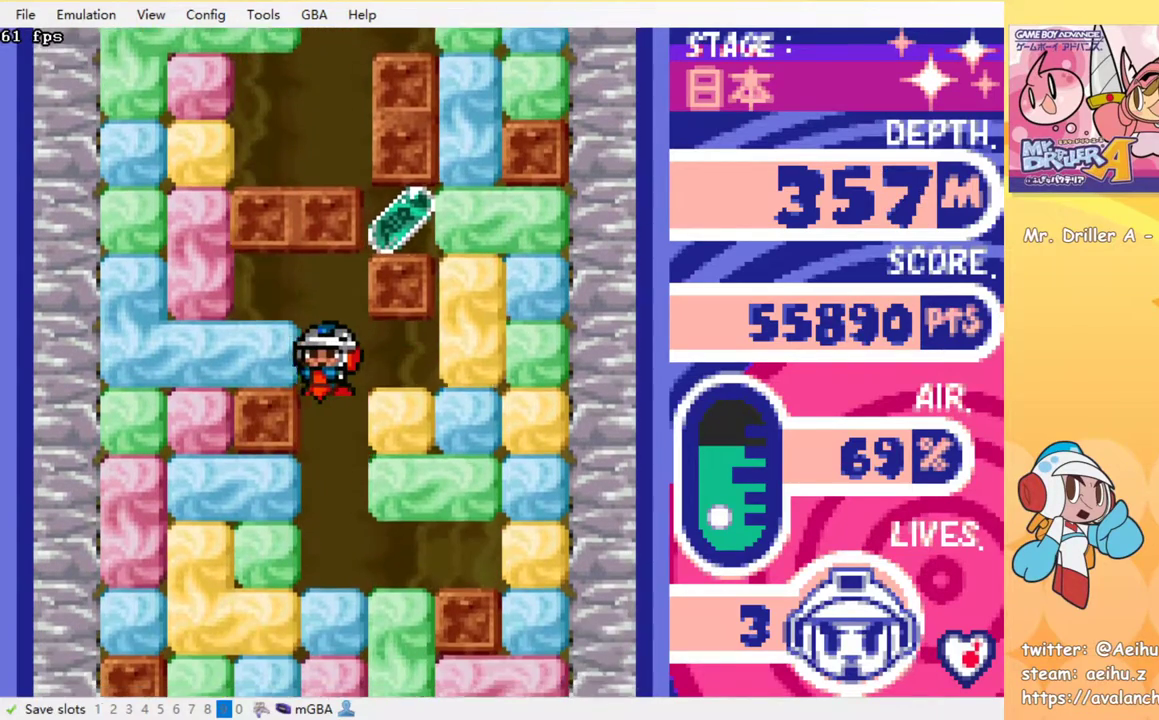
{"buttons": ["DPAD_DOWN"], "events": [[50, "SQUARE", "down"], [133, "SQUARE", "up"], [233, "SQUARE", "down"], [300, "SQUARE", "up"], [367, "SQUARE", "down"], [450, "SQUARE", "up"]]}
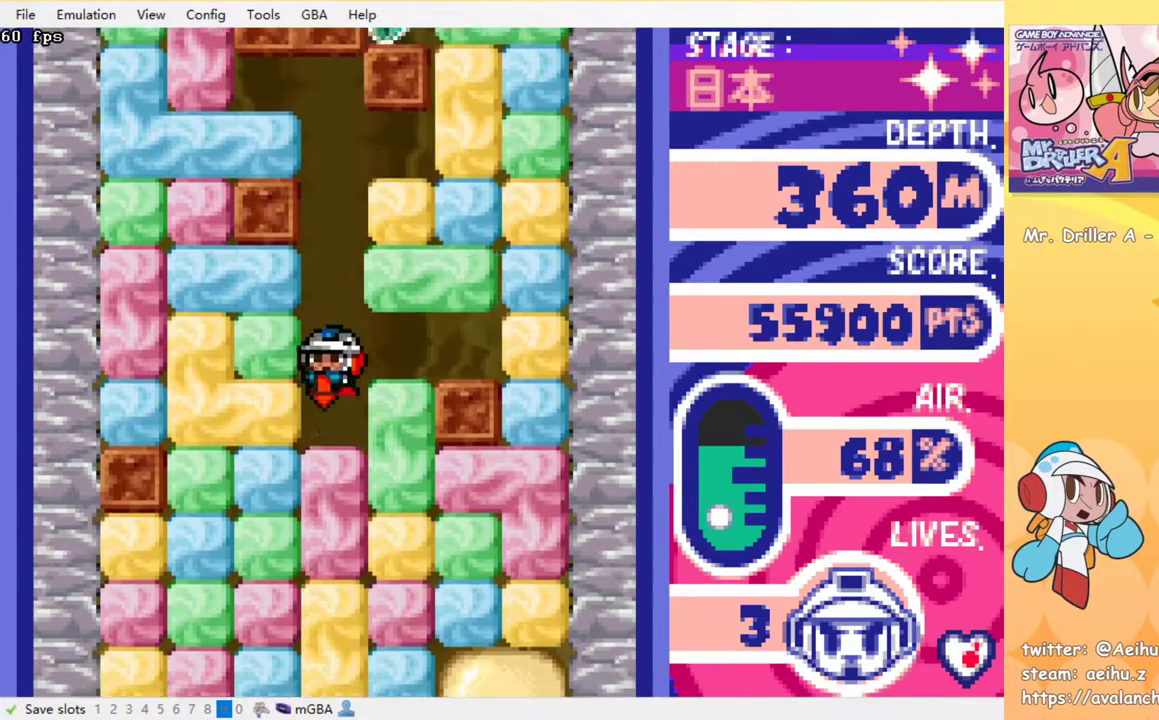
{"buttons": ["SQUARE", "DPAD_DOWN"], "events": [[33, "SQUARE", "down"], [100, "SQUARE", "up"], [150, "SQUARE", "down"], [233, "SQUARE", "up"], [300, "SQUARE", "down"], [400, "SQUARE", "up"], [467, "SQUARE", "down"]]}
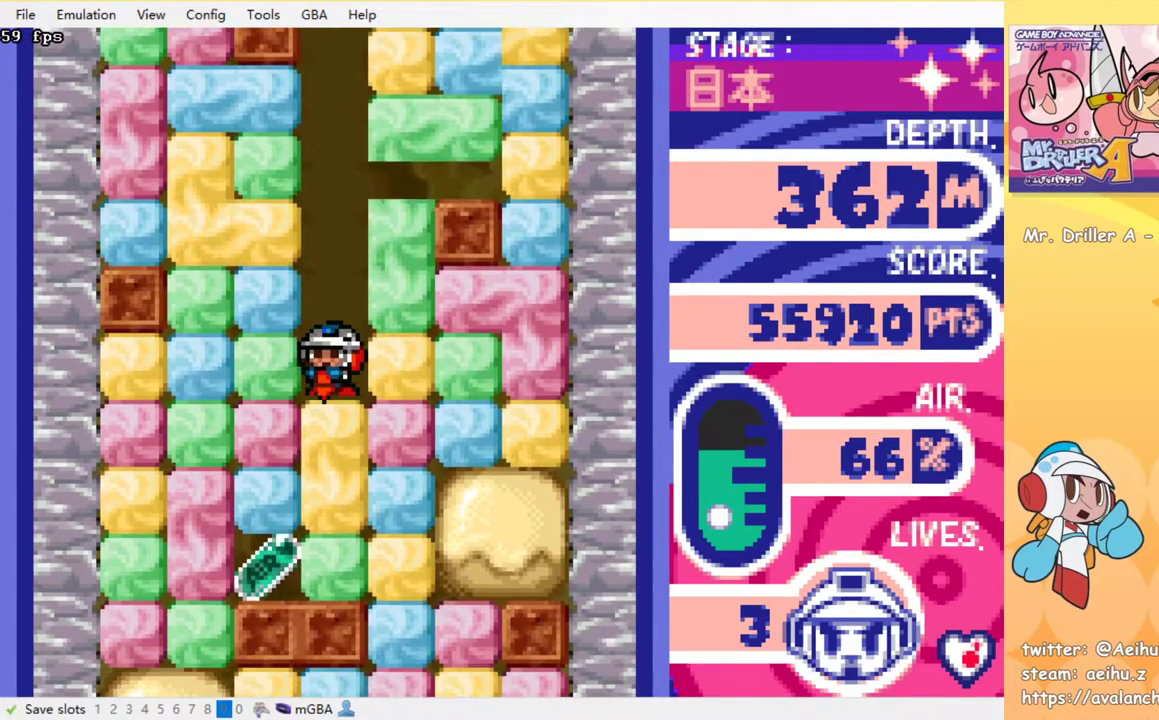
{"buttons": ["SQUARE", "DPAD_DOWN"], "events": [[50, "SQUARE", "up"], [133, "SQUARE", "down"], [200, "SQUARE", "up"], [267, "SQUARE", "down"], [383, "SQUARE", "up"], [450, "SQUARE", "down"]]}
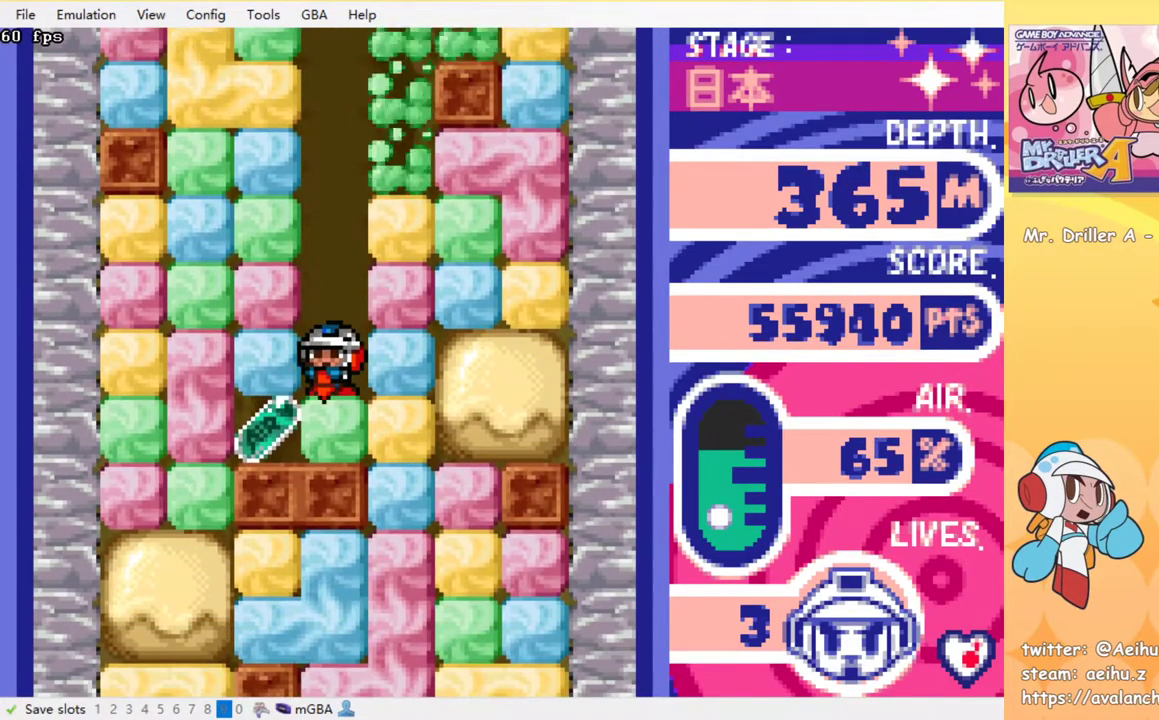
{"buttons": ["DPAD_LEFT"], "events": [[17, "SQUARE", "up"], [50, "DPAD_DOWN", "up"], [50, "DPAD_LEFT", "down"], [150, "SQUARE", "down"], [217, "SQUARE", "up"]]}
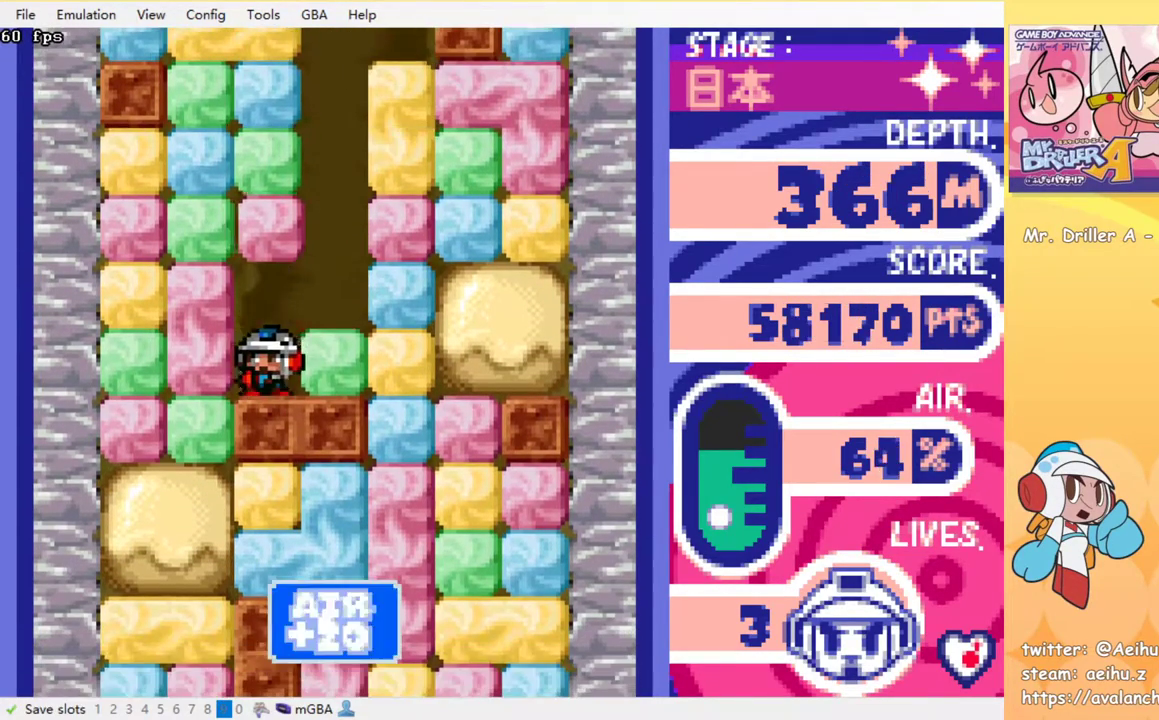
{"buttons": ["SQUARE", "DPAD_DOWN"], "events": [[50, "SQUARE", "down"], [133, "SQUARE", "up"], [300, "DPAD_DOWN", "down"], [317, "DPAD_LEFT", "up"], [350, "SQUARE", "down"], [433, "SQUARE", "up"], [500, "SQUARE", "down"]]}
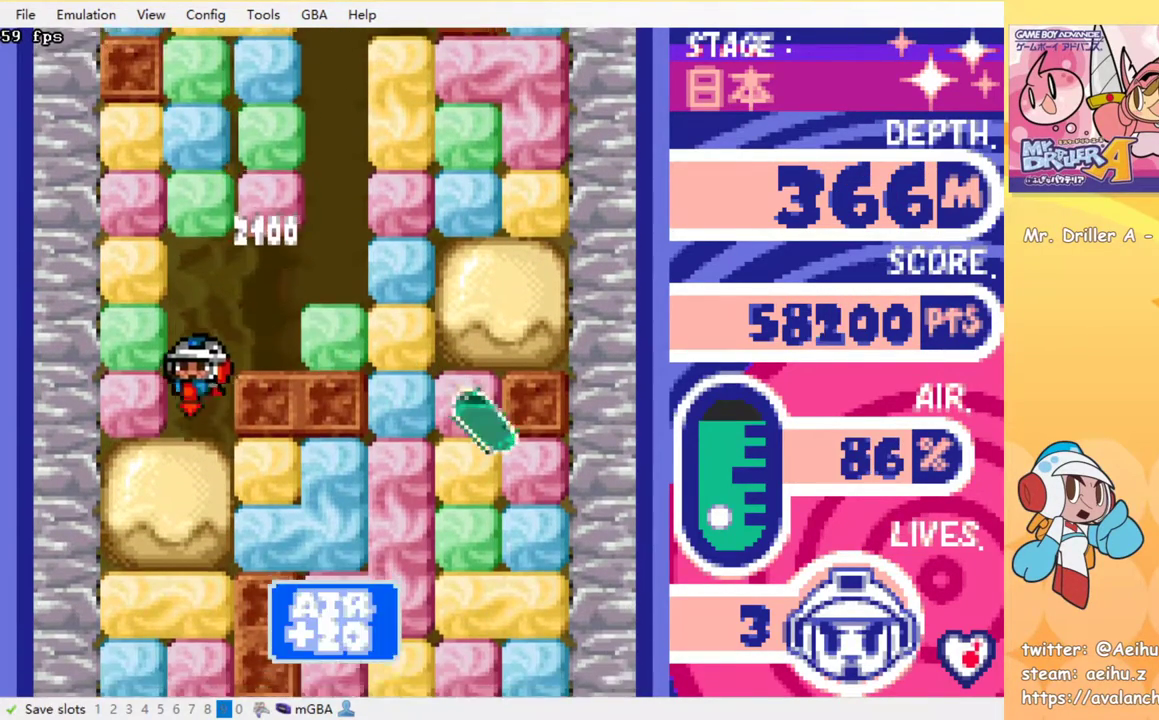
{"buttons": ["SQUARE", "DPAD_DOWN"], "events": [[233, "SQUARE", "up"], [317, "SQUARE", "down"], [383, "SQUARE", "up"], [483, "SQUARE", "down"]]}
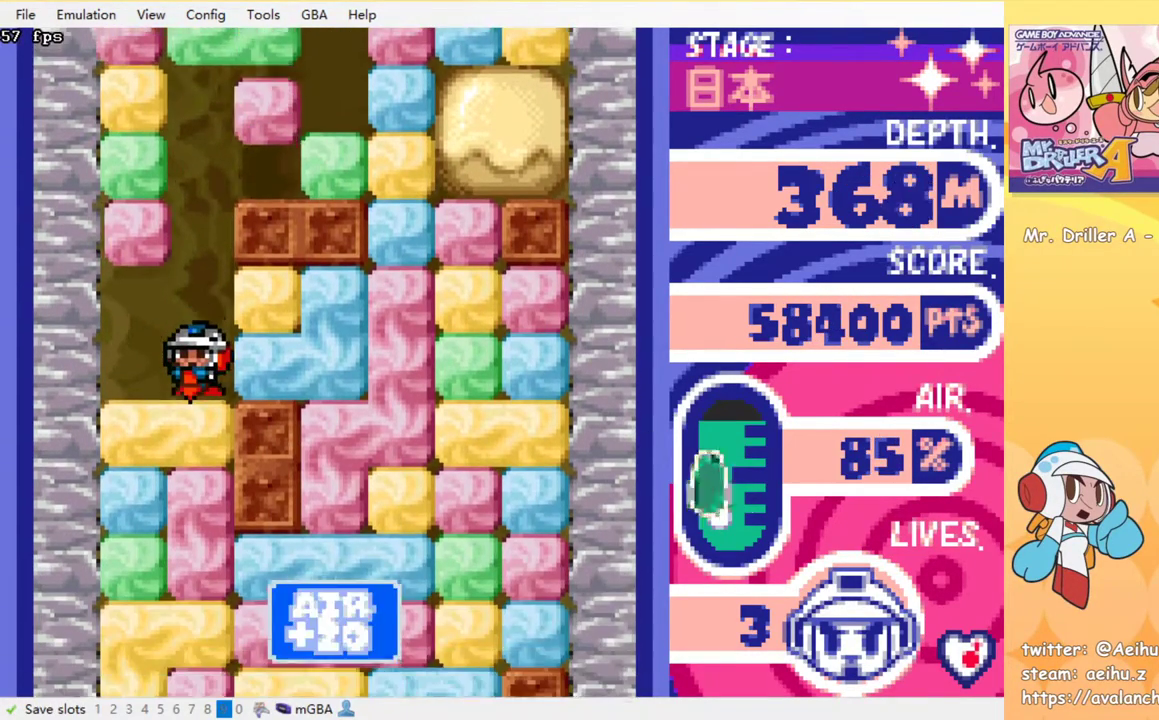
{"buttons": ["DPAD_DOWN"], "events": [[200, "SQUARE", "up"], [283, "SQUARE", "down"], [350, "SQUARE", "up"], [417, "SQUARE", "down"], [500, "SQUARE", "up"]]}
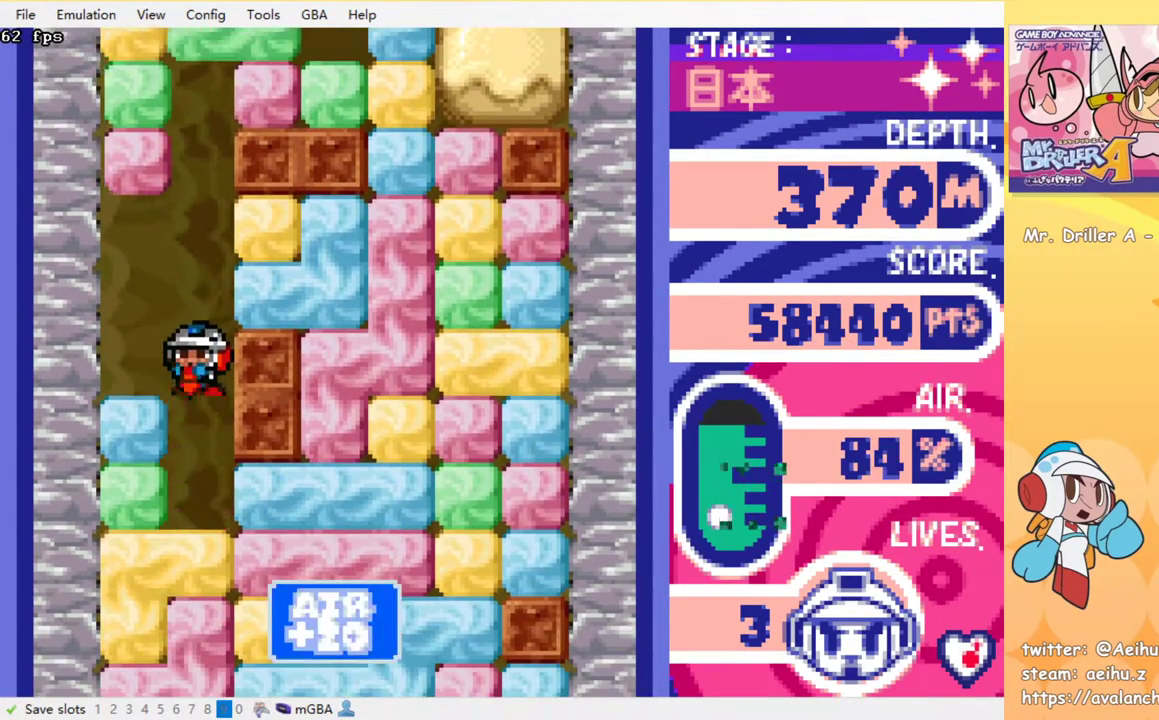
{"buttons": ["DPAD_RIGHT"], "events": [[100, "DPAD_DOWN", "up"], [100, "DPAD_RIGHT", "down"], [300, "SQUARE", "down"], [400, "SQUARE", "up"]]}
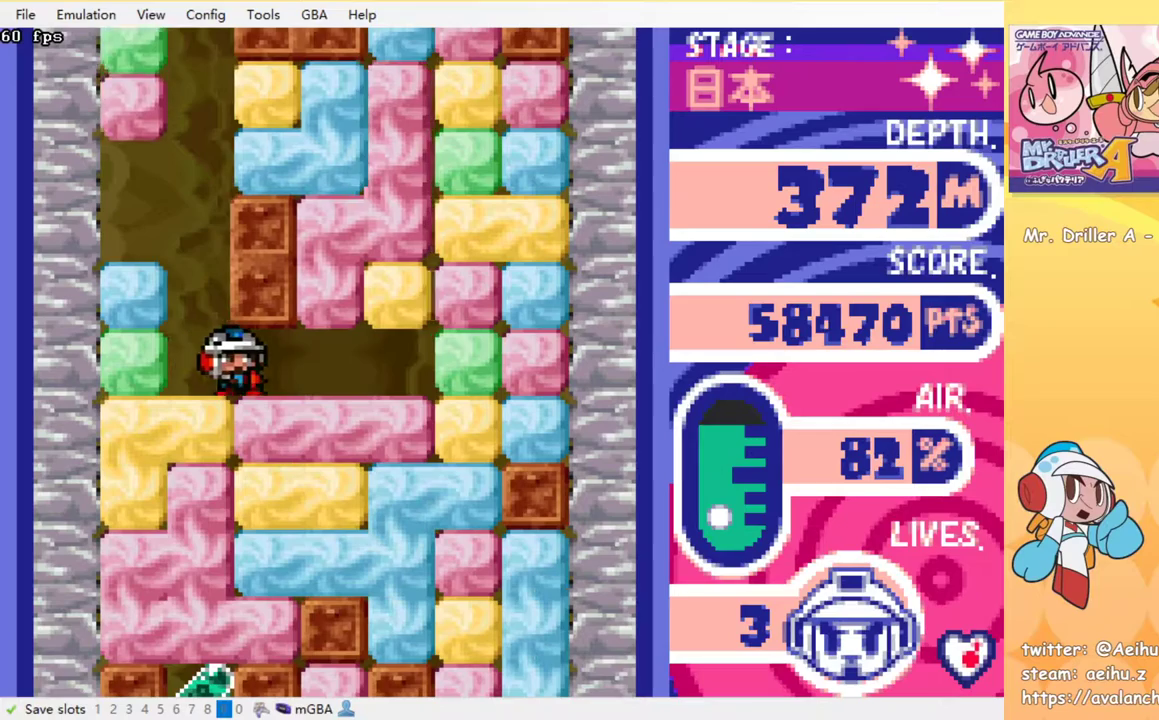
{"buttons": ["DPAD_DOWN"], "events": [[33, "DPAD_DOWN", "down"], [67, "DPAD_RIGHT", "up"], [100, "SQUARE", "down"], [200, "SQUARE", "up"], [267, "SQUARE", "down"], [500, "SQUARE", "up"]]}
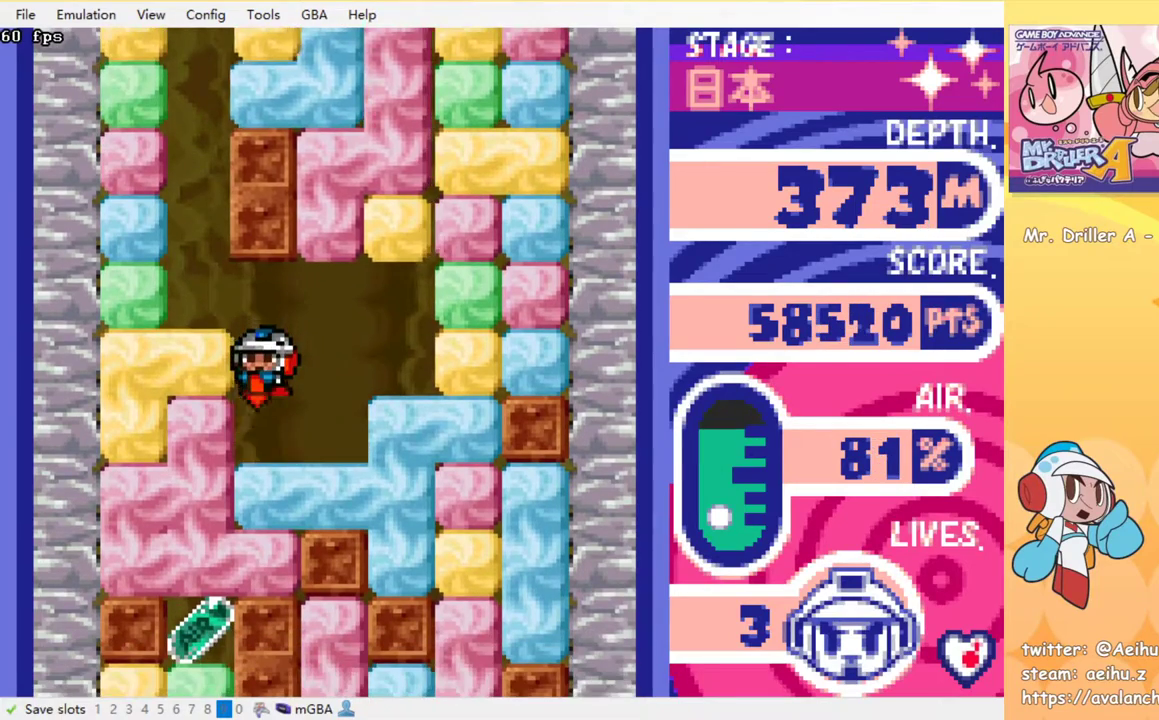
{"buttons": ["DPAD_DOWN"], "events": [[67, "SQUARE", "down"], [150, "SQUARE", "up"], [233, "SQUARE", "down"], [317, "SQUARE", "up"], [383, "SQUARE", "down"], [483, "SQUARE", "up"]]}
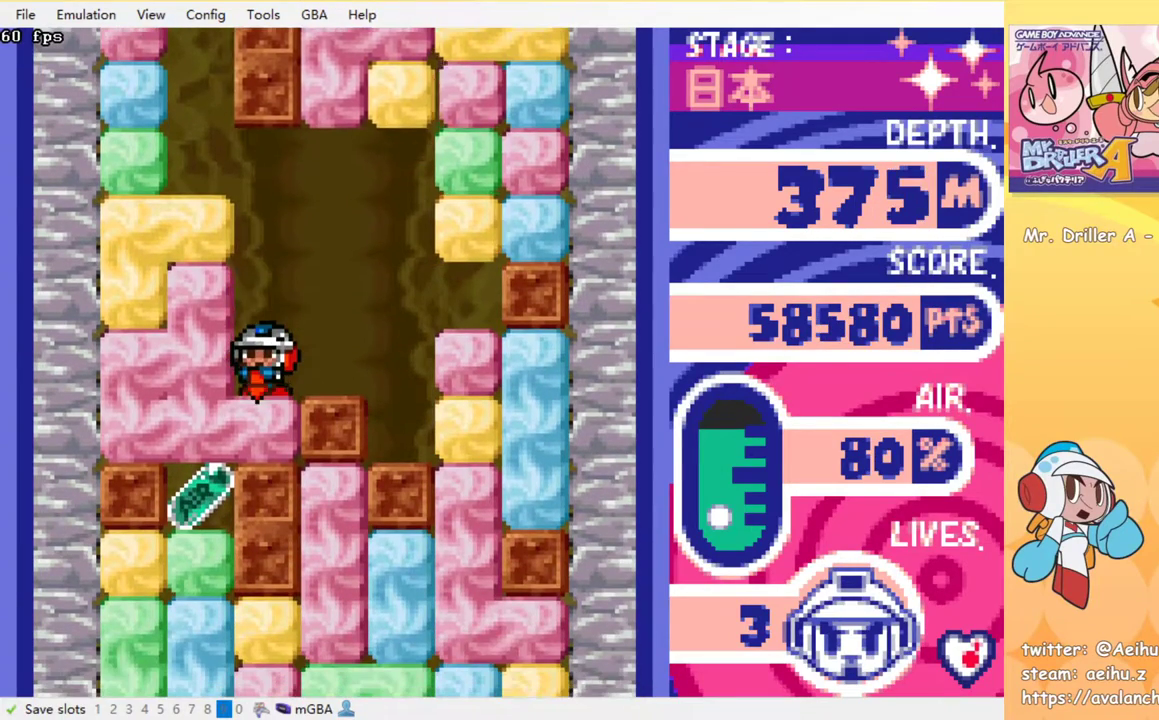
{"buttons": ["SQUARE", "DPAD_DOWN"], "events": [[50, "SQUARE", "down"], [133, "SQUARE", "up"], [183, "DPAD_DOWN", "up"], [183, "DPAD_LEFT", "down"], [400, "DPAD_DOWN", "down"], [417, "DPAD_LEFT", "up"], [500, "SQUARE", "down"]]}
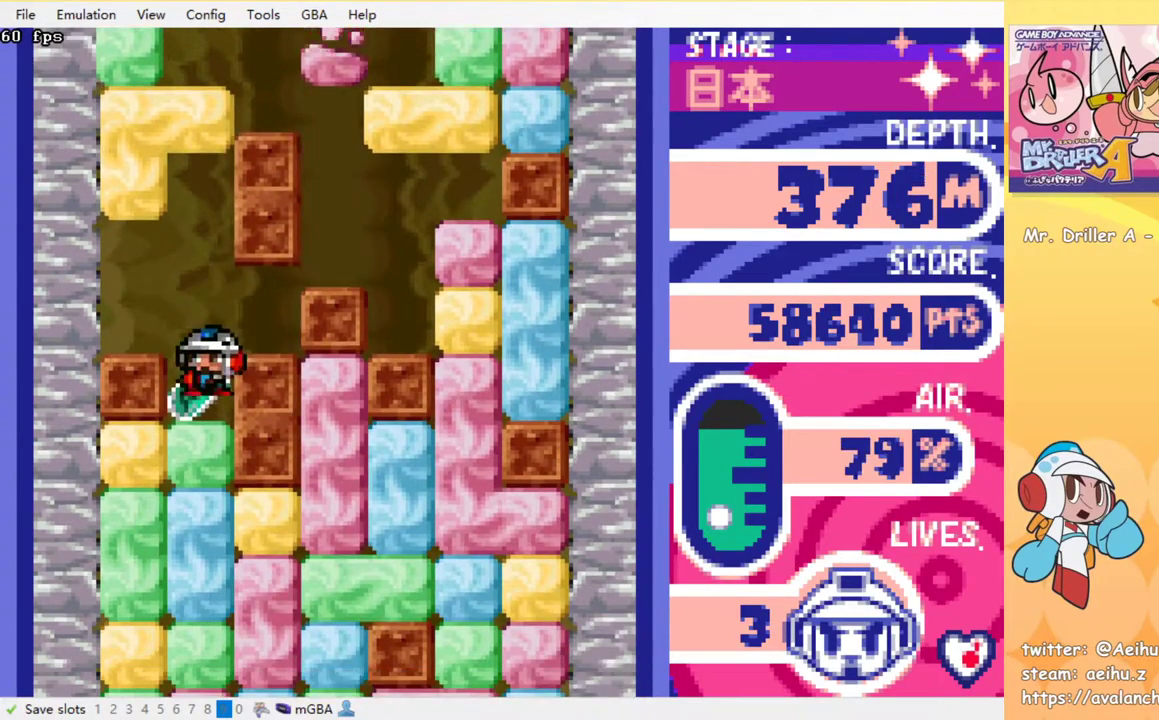
{"buttons": ["DPAD_DOWN"], "events": [[50, "SQUARE", "up"], [133, "SQUARE", "down"], [200, "SQUARE", "up"], [267, "SQUARE", "down"], [350, "SQUARE", "up"], [433, "SQUARE", "down"], [500, "SQUARE", "up"]]}
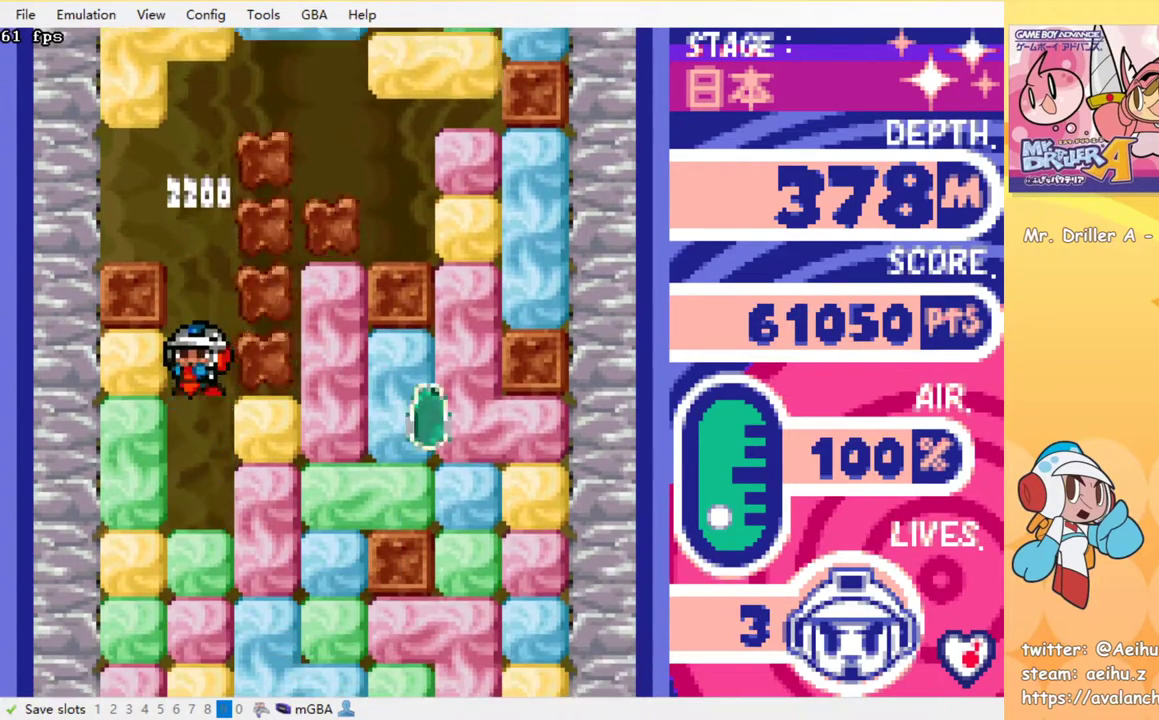
{"buttons": ["DPAD_DOWN"], "events": [[67, "SQUARE", "down"], [150, "SQUARE", "up"], [217, "SQUARE", "down"], [317, "SQUARE", "up"], [367, "SQUARE", "down"], [450, "SQUARE", "up"]]}
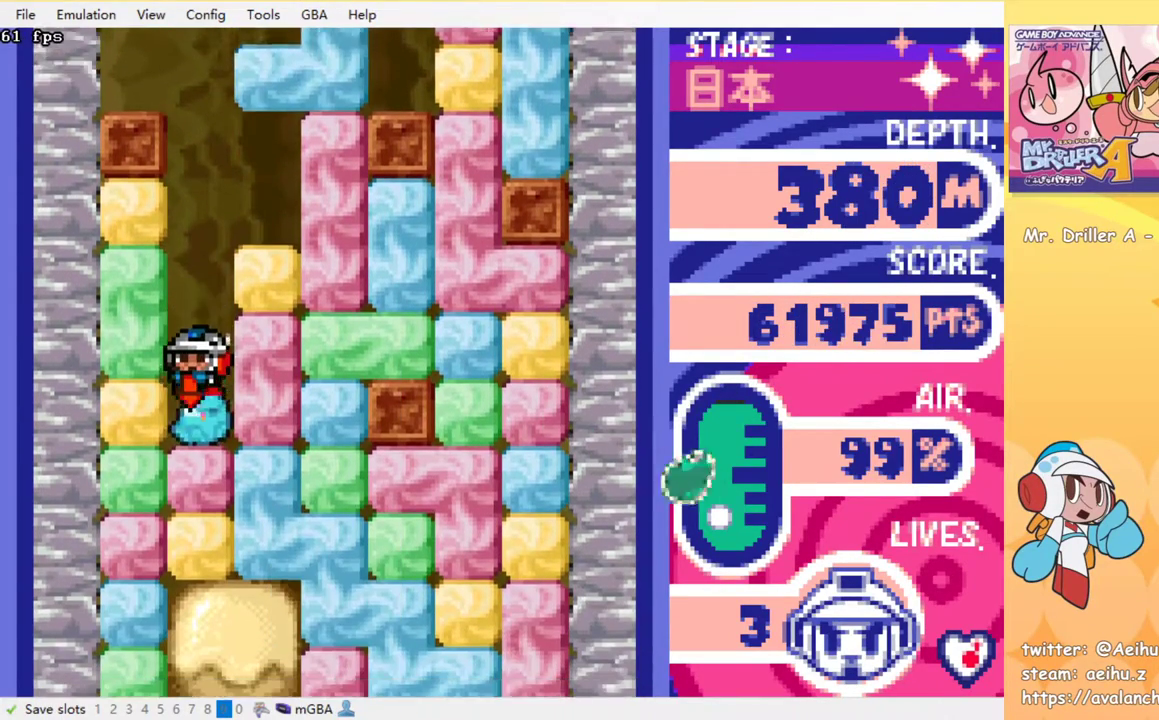
{"buttons": ["SQUARE", "DPAD_DOWN"], "events": [[17, "SQUARE", "down"], [83, "SQUARE", "up"], [150, "SQUARE", "down"], [217, "SQUARE", "up"], [317, "SQUARE", "down"], [367, "SQUARE", "up"], [433, "SQUARE", "down"]]}
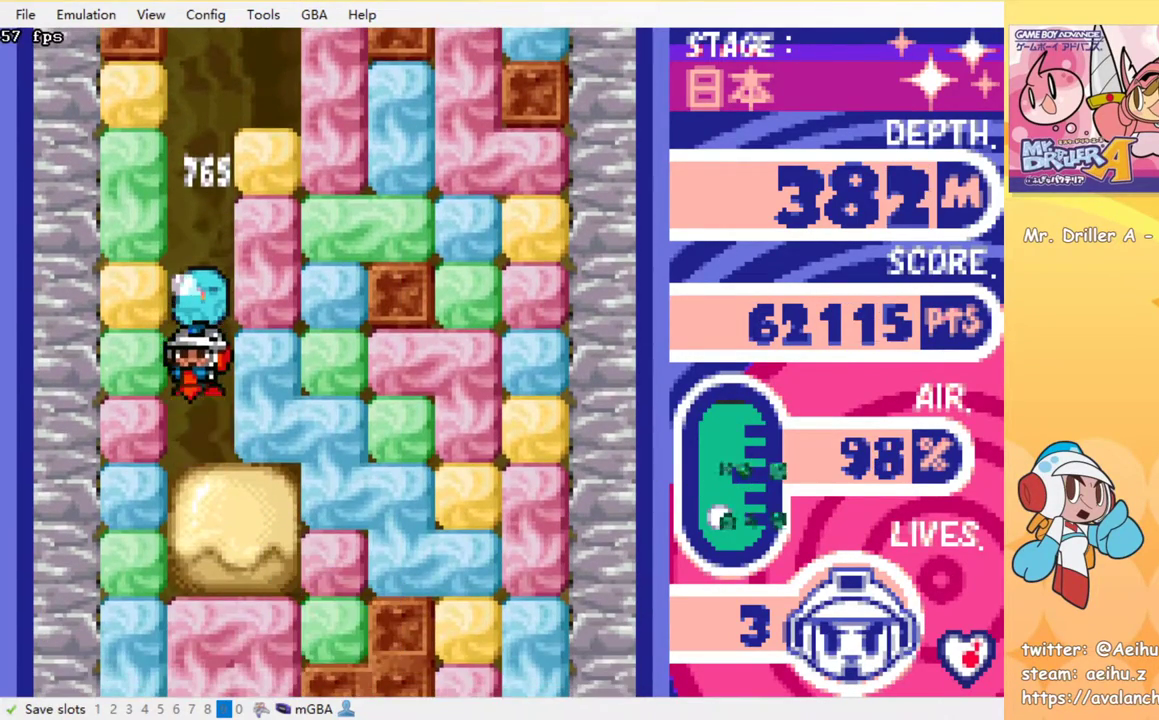
{"buttons": ["DPAD_DOWN"], "events": [[33, "SQUARE", "up"], [83, "SQUARE", "down"], [183, "SQUARE", "up"], [233, "SQUARE", "down"], [333, "SQUARE", "up"], [383, "SQUARE", "down"], [467, "SQUARE", "up"]]}